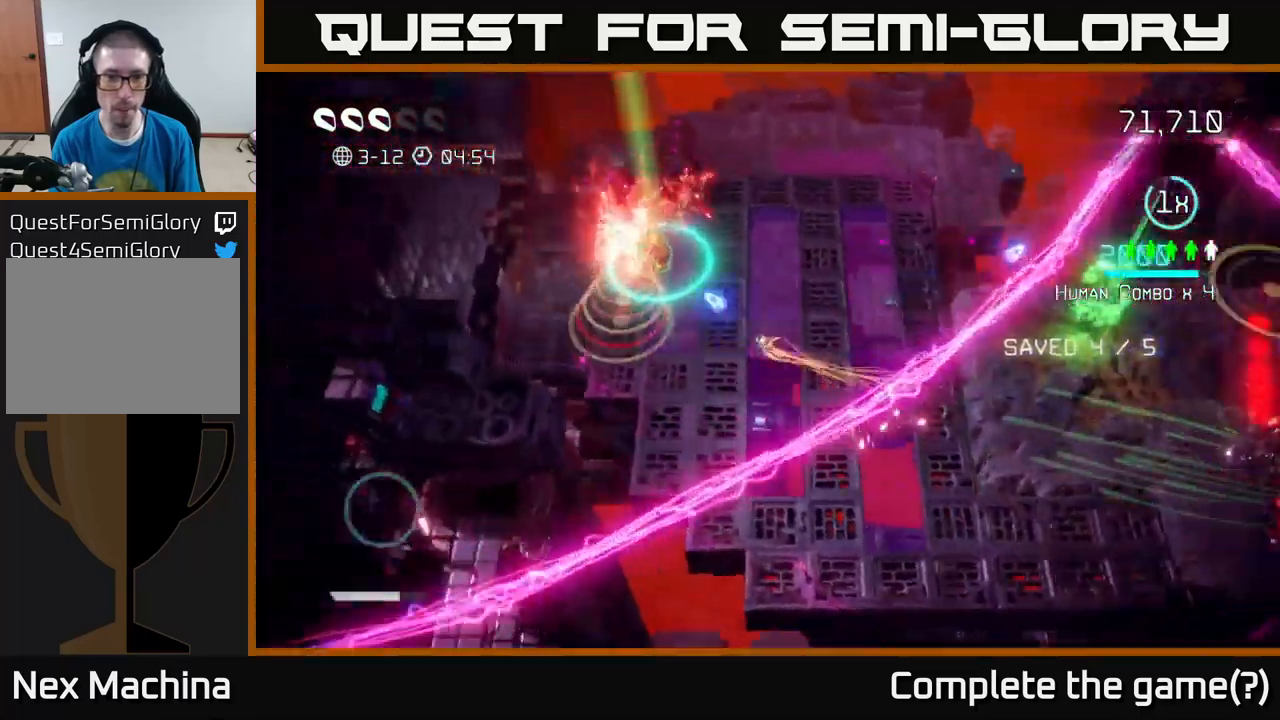
Gameplay with a controller (Xbox layout); each line is a JSON object with the inputs held at the frame after it. "events" lists button and stick changes between this image and that frame as [ms after this image, input, new state], when the widget could be followed in between. Not read: L3 R3.
{"buttons": [], "left_stick": "up-right", "right_stick": "up-left", "events": [[17, "L2", "up"], [317, "right_stick", "up"], [467, "left_stick", "up-right"], [467, "right_stick", "up-left"]]}
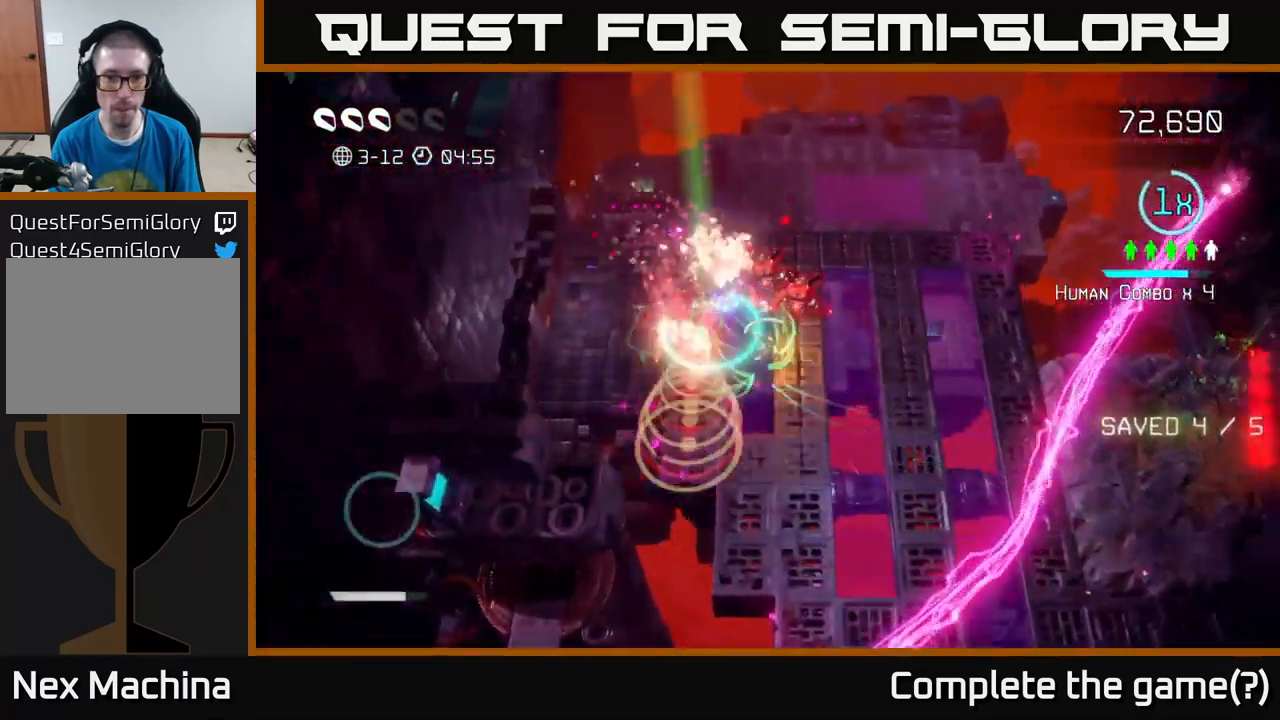
{"buttons": [], "left_stick": "up", "right_stick": "left", "events": [[67, "left_stick", "down-right"], [150, "right_stick", "up"], [350, "right_stick", "up-left"], [467, "left_stick", "up"], [483, "right_stick", "left"]]}
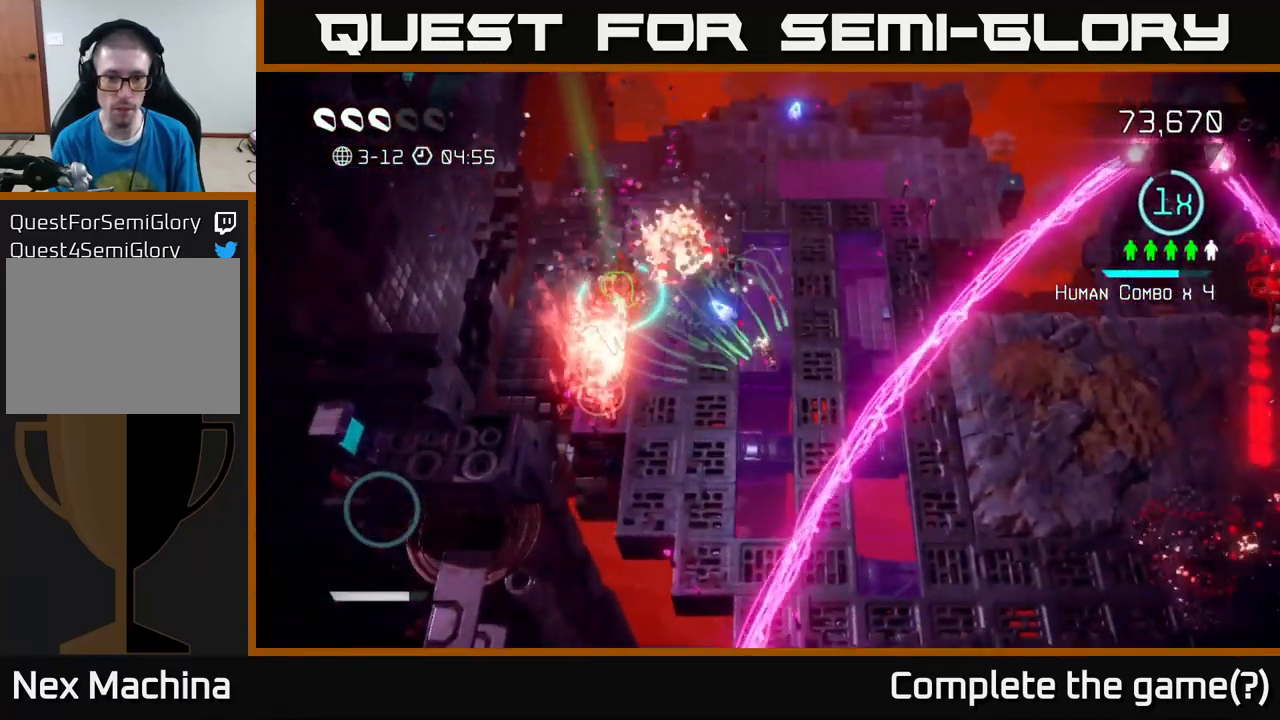
{"buttons": [], "left_stick": "up-left", "right_stick": "down-left", "events": [[83, "left_stick", "up-left"], [100, "right_stick", "down-left"]]}
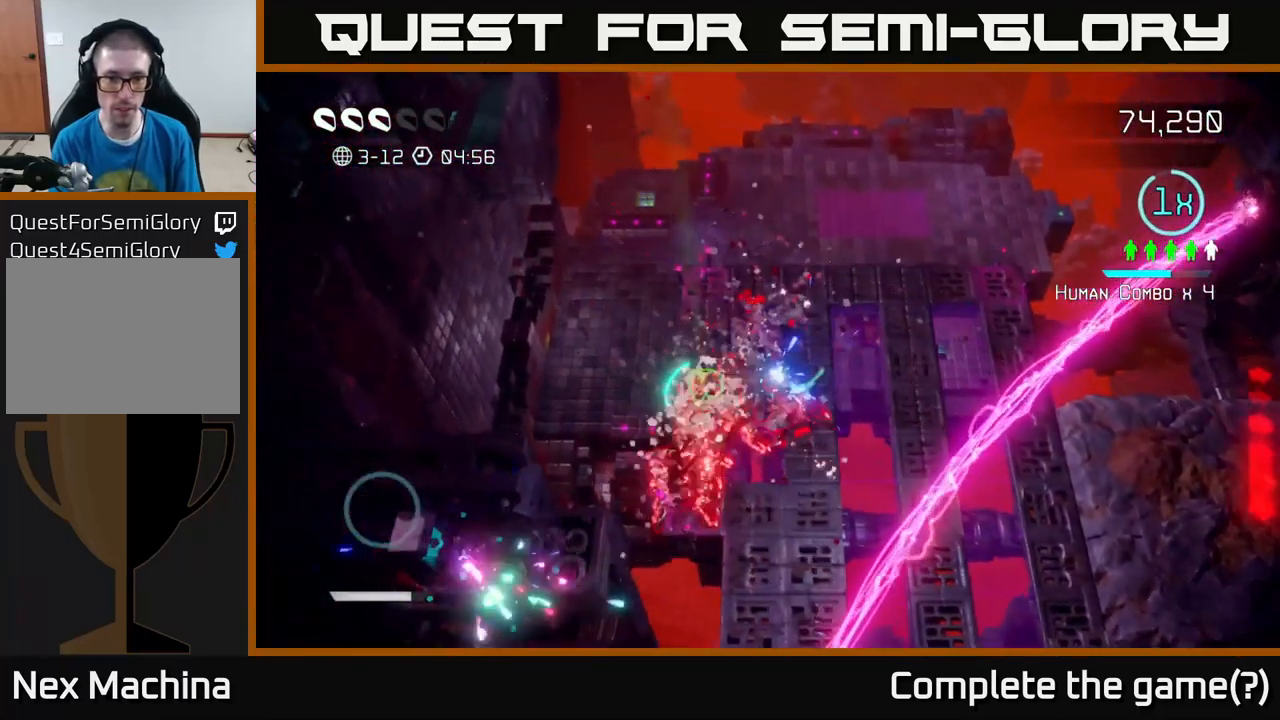
{"buttons": [], "left_stick": "up-left", "right_stick": "right", "events": [[17, "left_stick", "left"], [33, "right_stick", "down"], [217, "left_stick", "down"], [317, "right_stick", "right"], [400, "left_stick", "left"], [450, "left_stick", "up-left"]]}
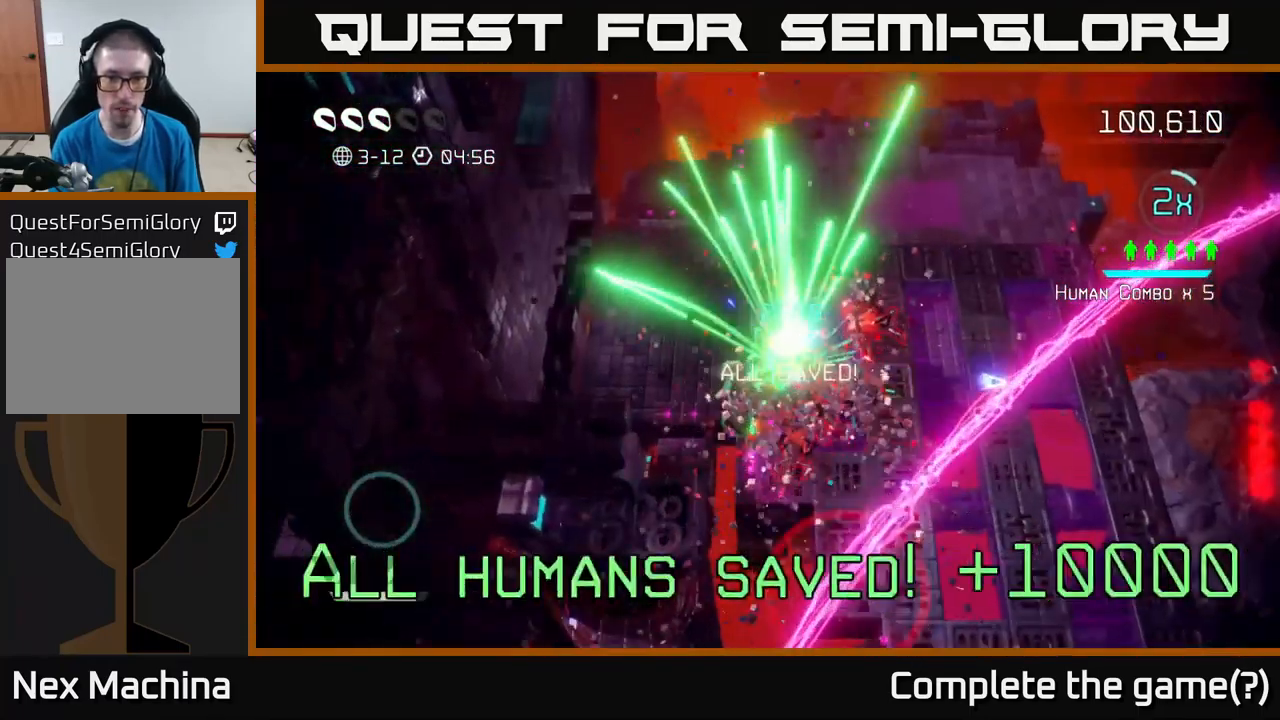
{"buttons": [], "left_stick": "right", "right_stick": "down", "events": [[33, "right_stick", "down-right"], [133, "left_stick", "up-right"], [417, "left_stick", "right"], [417, "right_stick", "down"]]}
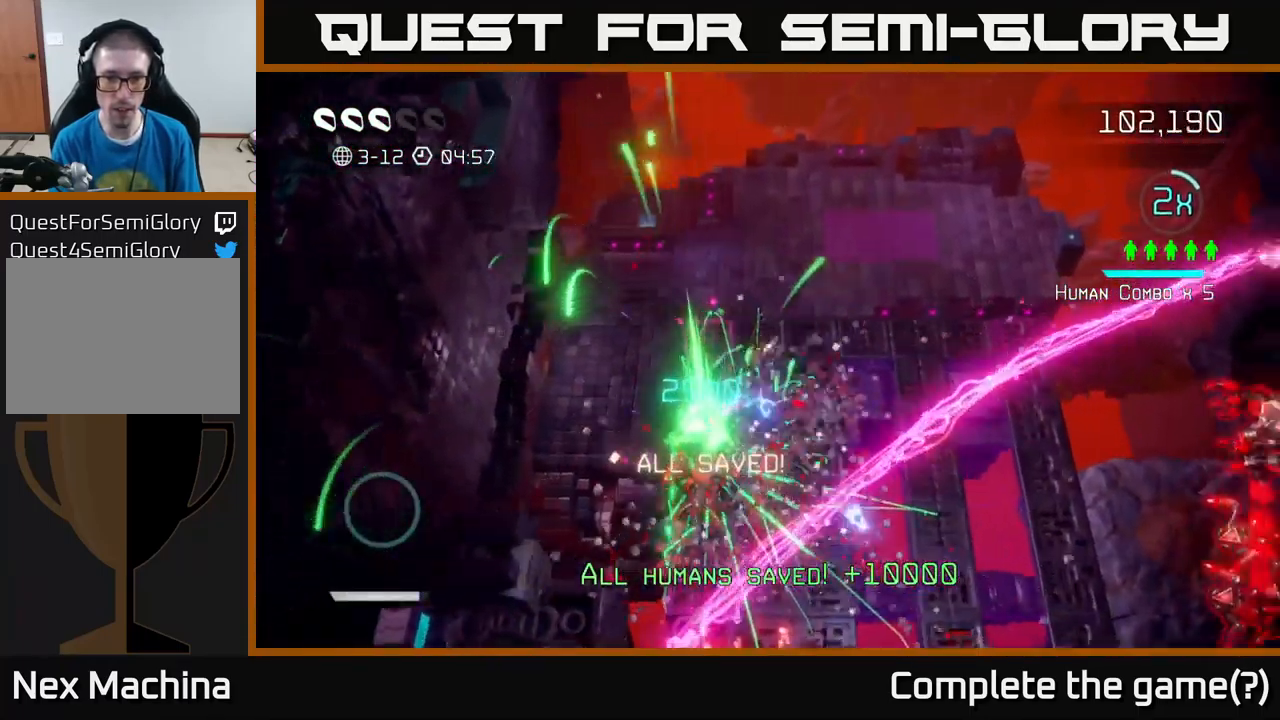
{"buttons": [], "left_stick": "down", "right_stick": "right", "events": [[17, "left_stick", "down-right"], [167, "right_stick", "down-left"], [284, "L2", "down"], [384, "right_stick", "down-right"], [434, "left_stick", "down"], [450, "L2", "up"], [500, "right_stick", "right"]]}
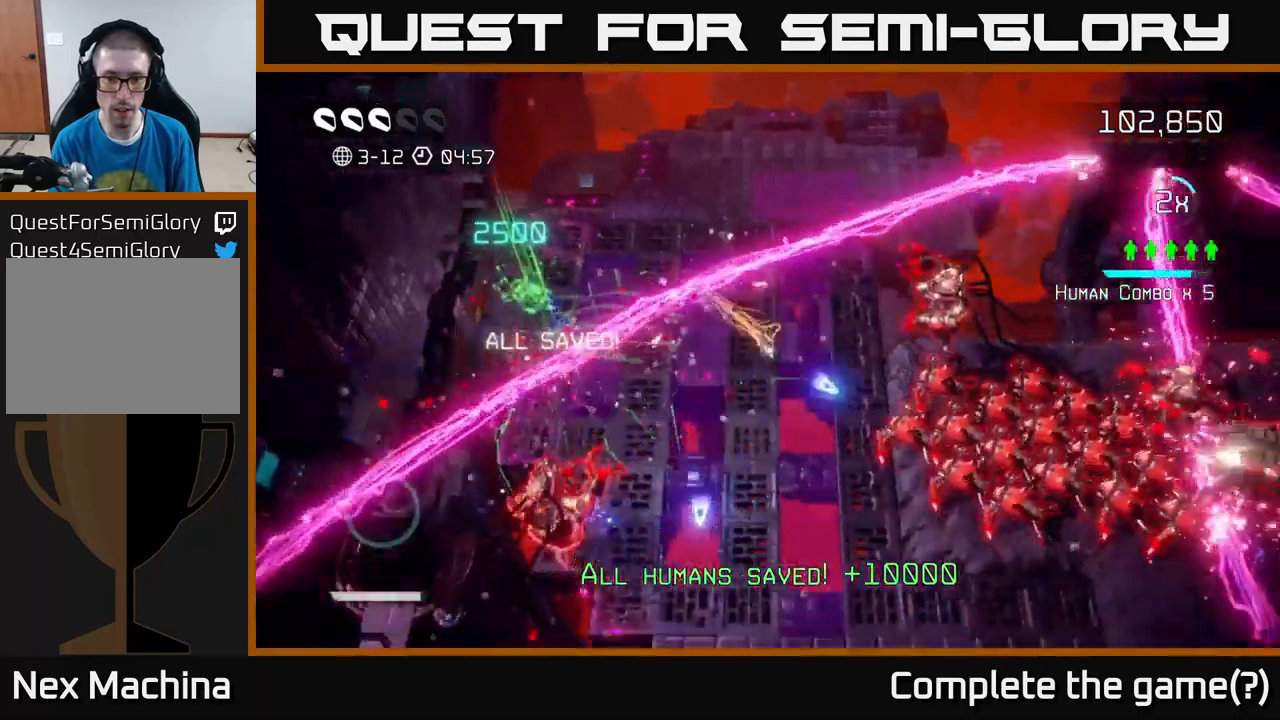
{"buttons": [], "left_stick": "down", "right_stick": "right", "events": [[184, "right_stick", "up-right"], [334, "right_stick", "right"]]}
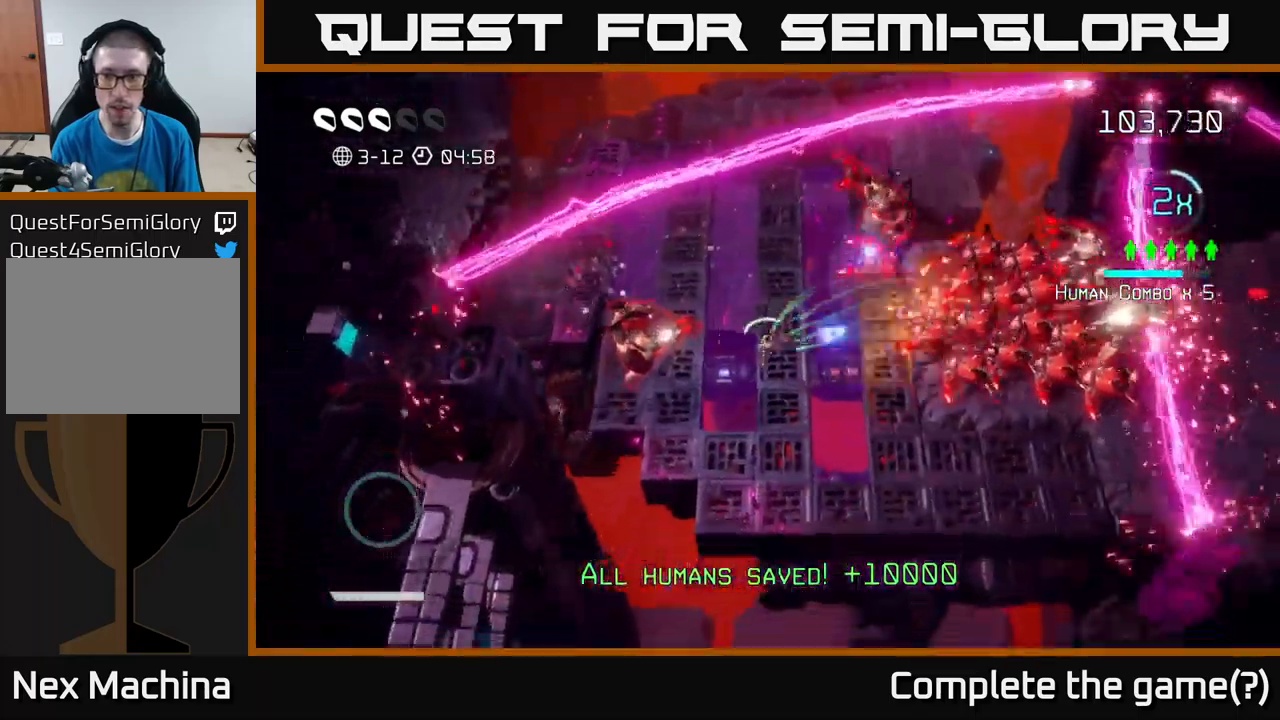
{"buttons": [], "left_stick": "down-right", "right_stick": "up-right", "events": [[67, "left_stick", "down-right"], [167, "left_stick", "down"], [167, "right_stick", "up-right"], [284, "left_stick", "down-right"]]}
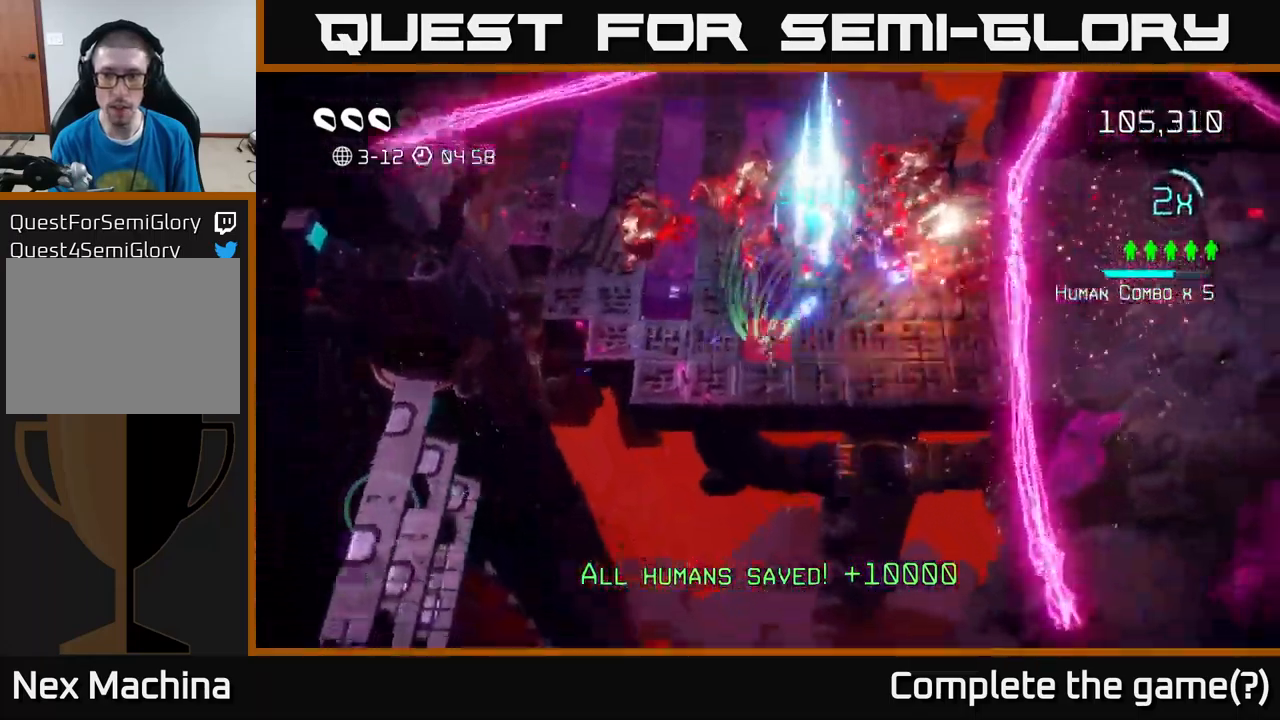
{"buttons": [], "left_stick": "left", "right_stick": "up", "events": [[134, "right_stick", "up"], [284, "left_stick", "left"], [384, "right_stick", "up-left"], [500, "right_stick", "up"]]}
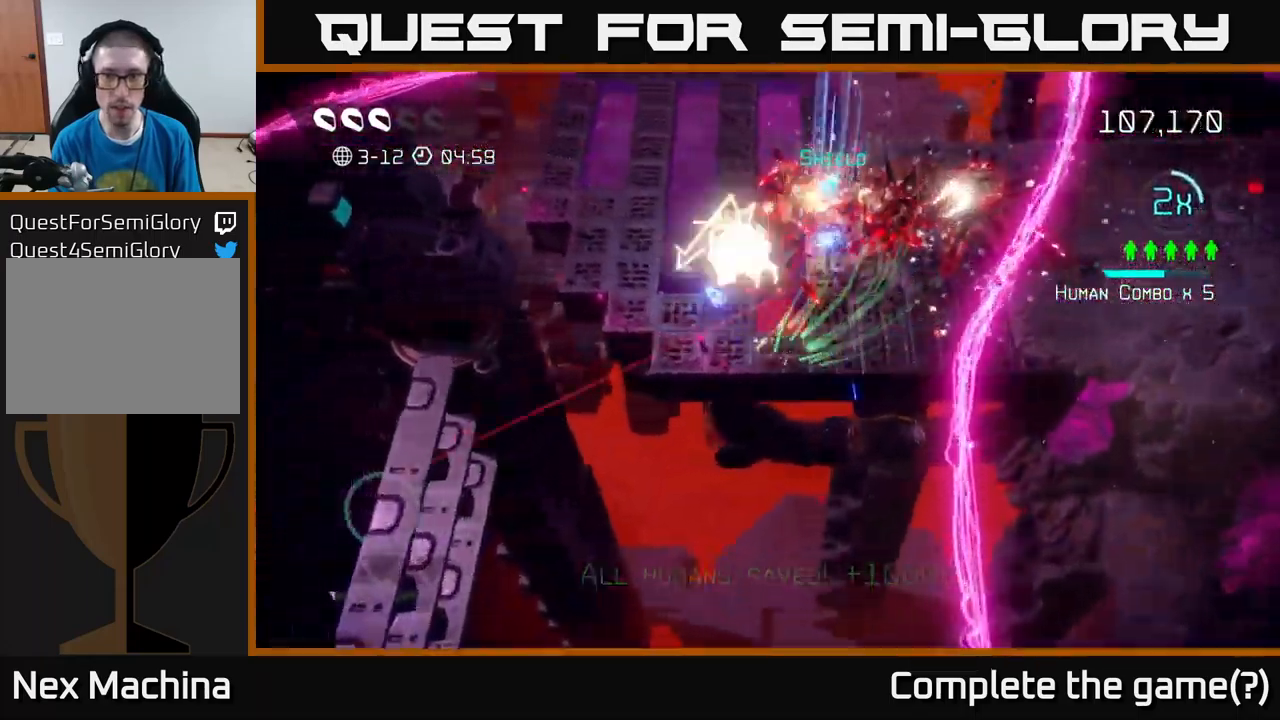
{"buttons": [], "left_stick": "up-left", "right_stick": "right", "events": [[100, "right_stick", "up-right"], [234, "left_stick", "up-left"], [367, "right_stick", "right"]]}
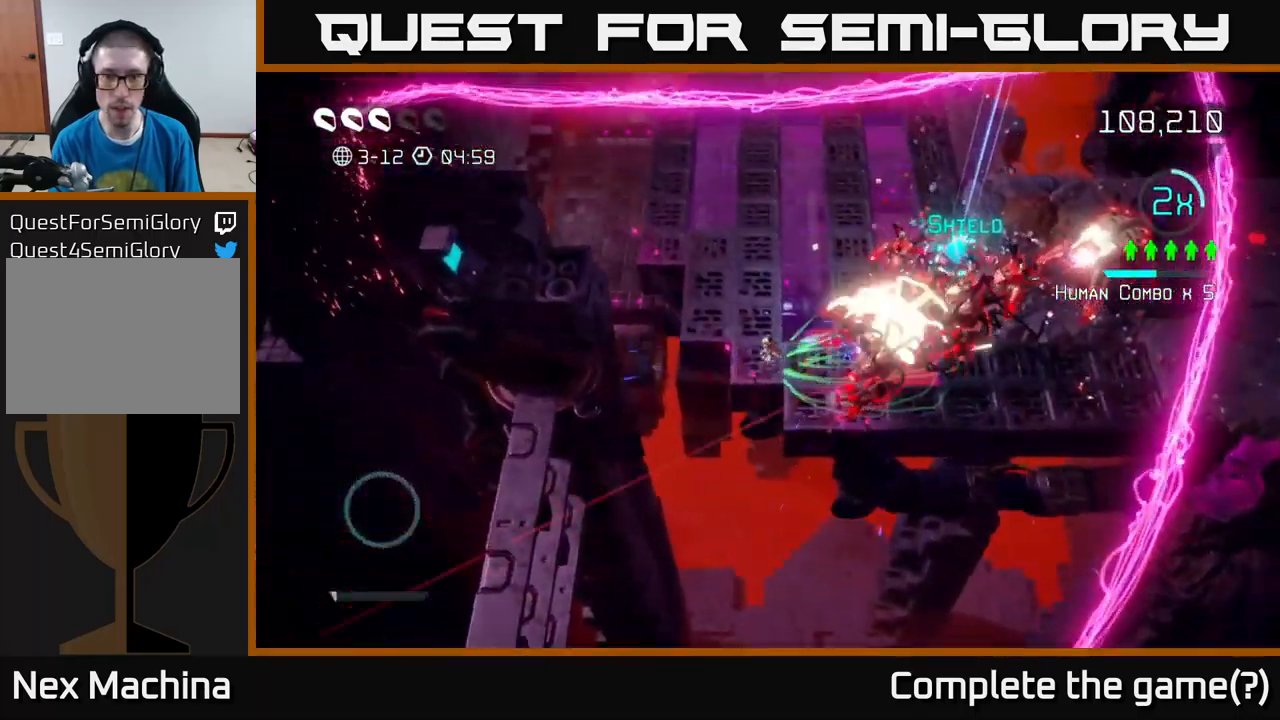
{"buttons": [], "left_stick": "up-right", "right_stick": "down-right", "events": [[100, "left_stick", "up"], [167, "right_stick", "down-right"], [450, "left_stick", "up-right"]]}
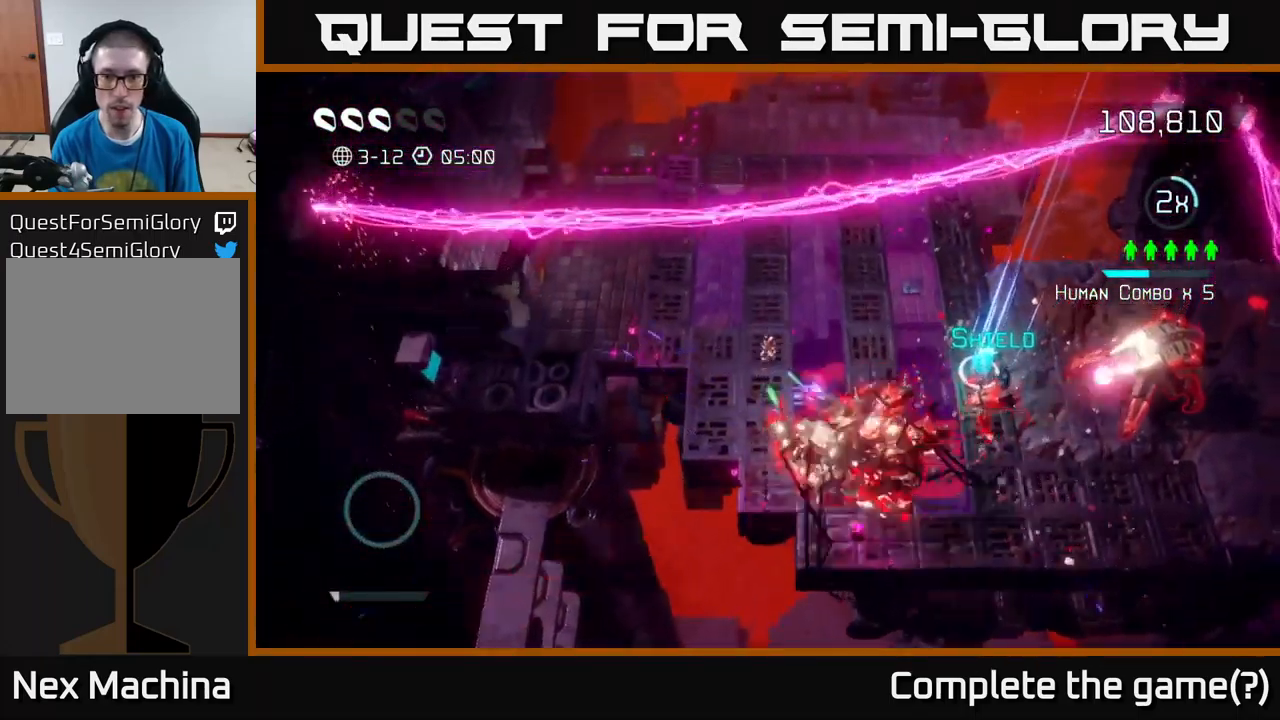
{"buttons": [], "left_stick": "right", "right_stick": "down-right", "events": [[250, "left_stick", "right"]]}
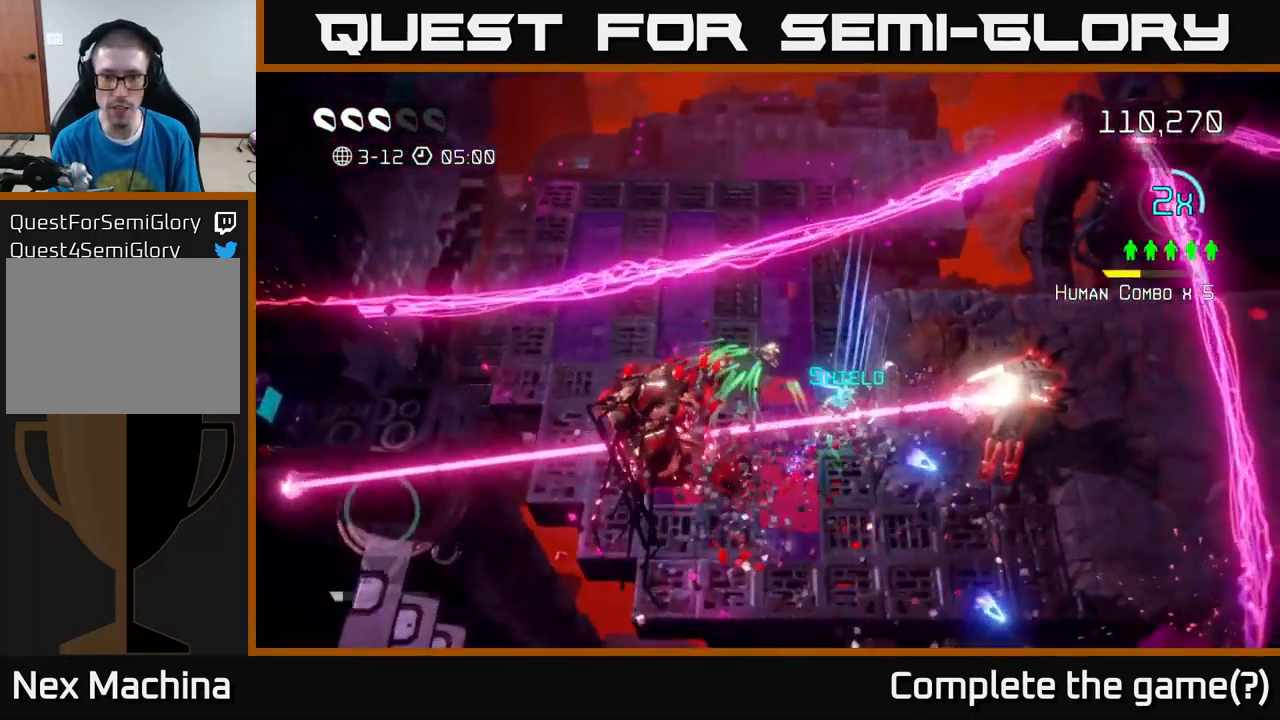
{"buttons": ["L2"], "left_stick": "down", "right_stick": "right", "events": [[100, "left_stick", "down-right"], [150, "right_stick", "right"], [217, "L2", "down"], [300, "left_stick", "right"], [500, "left_stick", "down"]]}
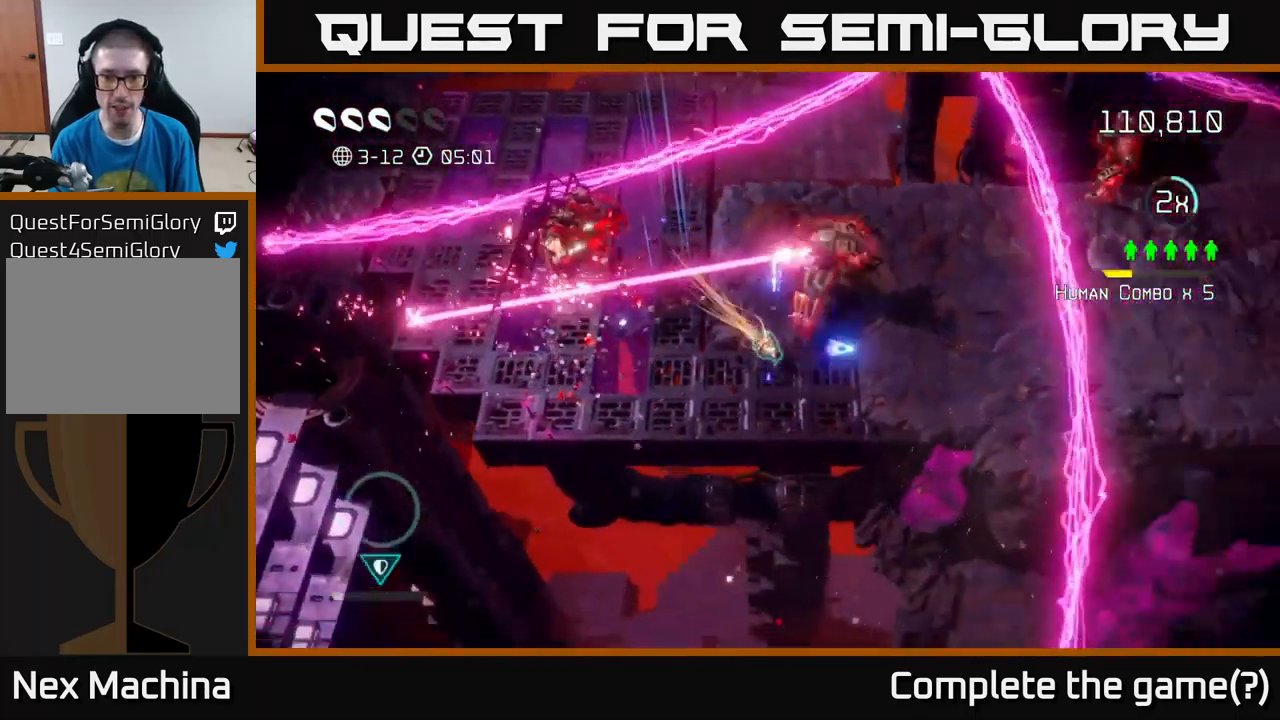
{"buttons": [], "left_stick": "up-right", "right_stick": "up-left", "events": [[50, "right_stick", "up-right"], [117, "L2", "up"], [117, "left_stick", "down-right"], [200, "right_stick", "up"], [300, "right_stick", "up-left"], [317, "left_stick", "right"], [450, "left_stick", "up-right"]]}
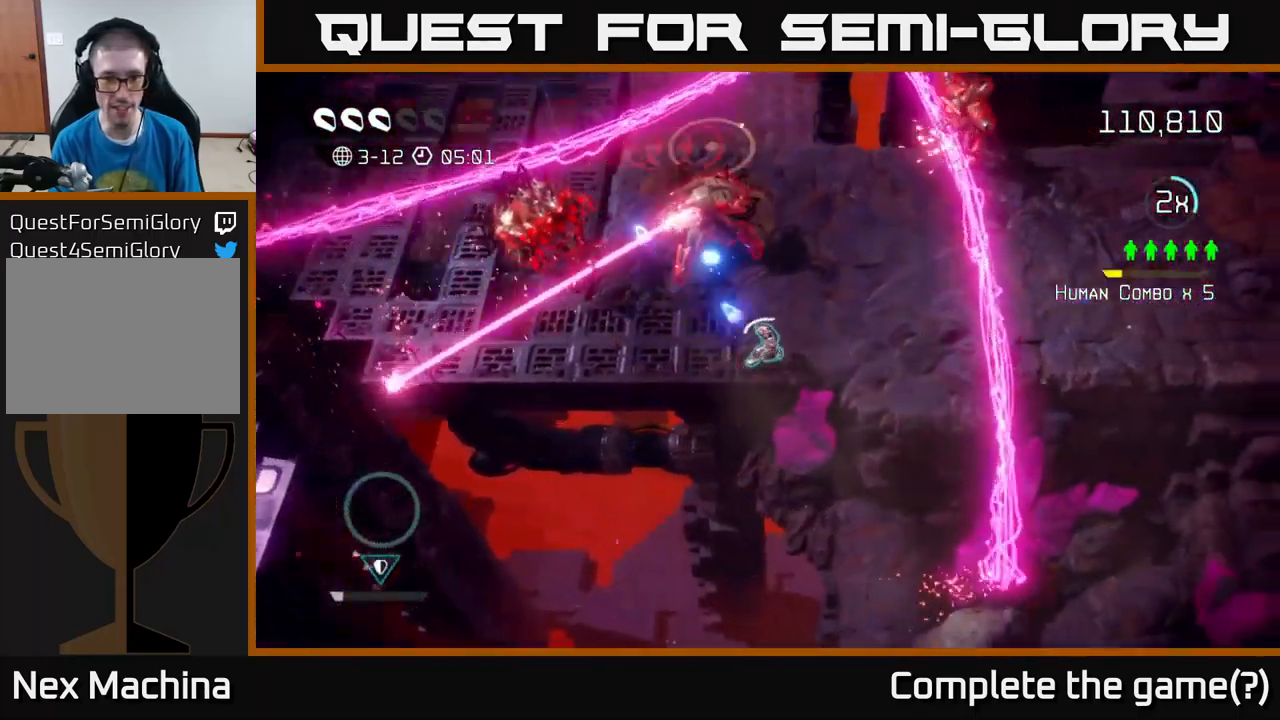
{"buttons": [], "left_stick": "up-right", "right_stick": "left", "events": [[317, "right_stick", "left"], [367, "left_stick", "up"], [484, "left_stick", "up-right"]]}
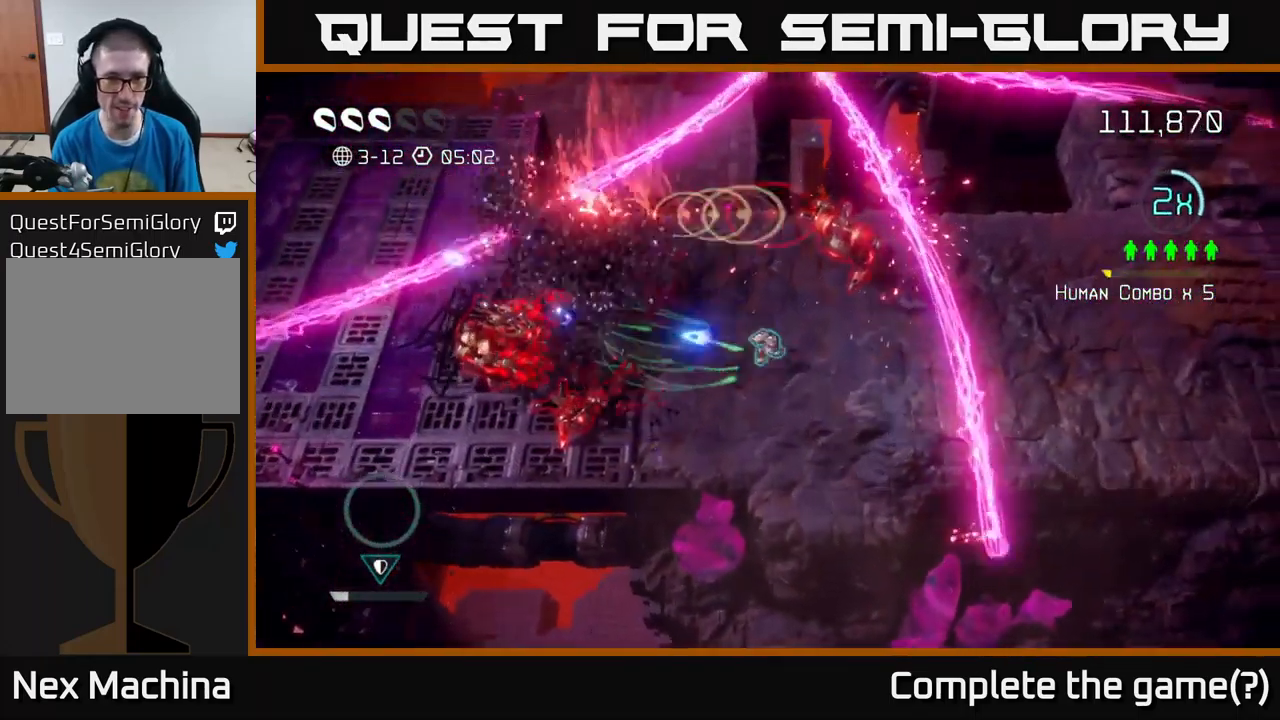
{"buttons": [], "left_stick": "center", "right_stick": "left", "events": [[17, "left_stick", "right"], [84, "left_stick", "down-right"], [434, "left_stick", "center"]]}
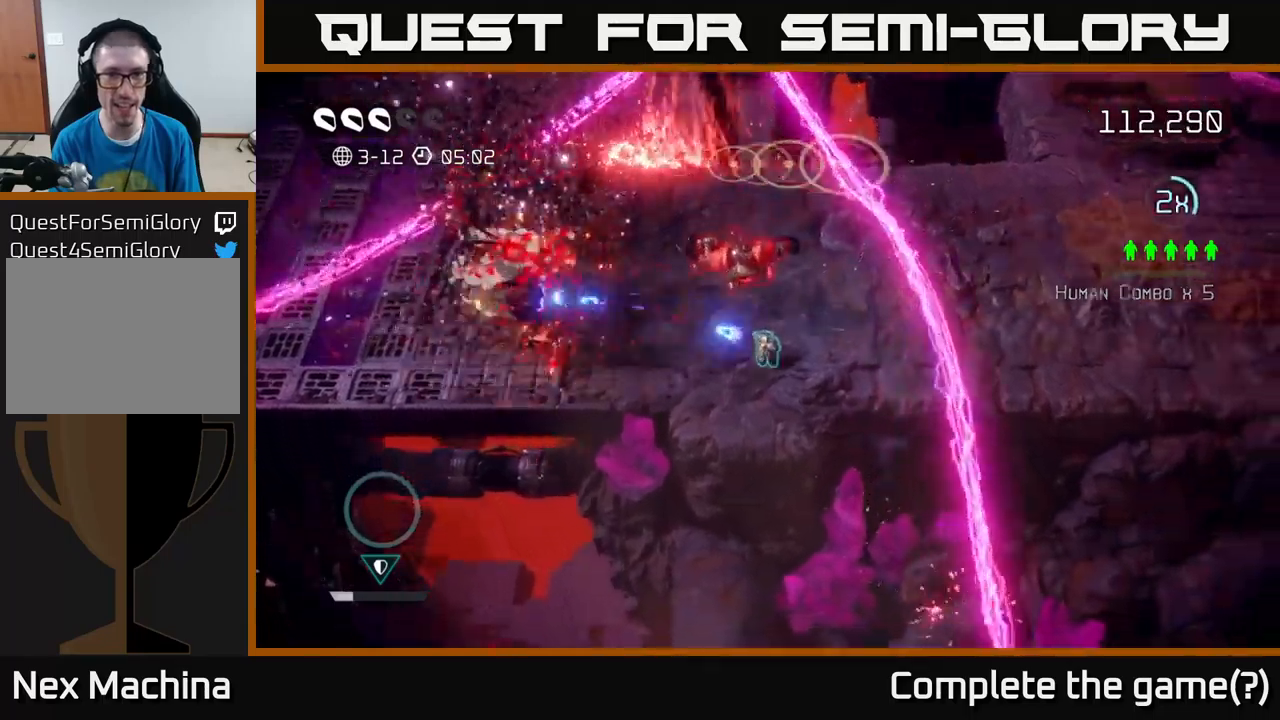
{"buttons": [], "left_stick": "right", "right_stick": "left", "events": [[100, "left_stick", "right"], [283, "left_stick", "up-right"], [450, "left_stick", "right"]]}
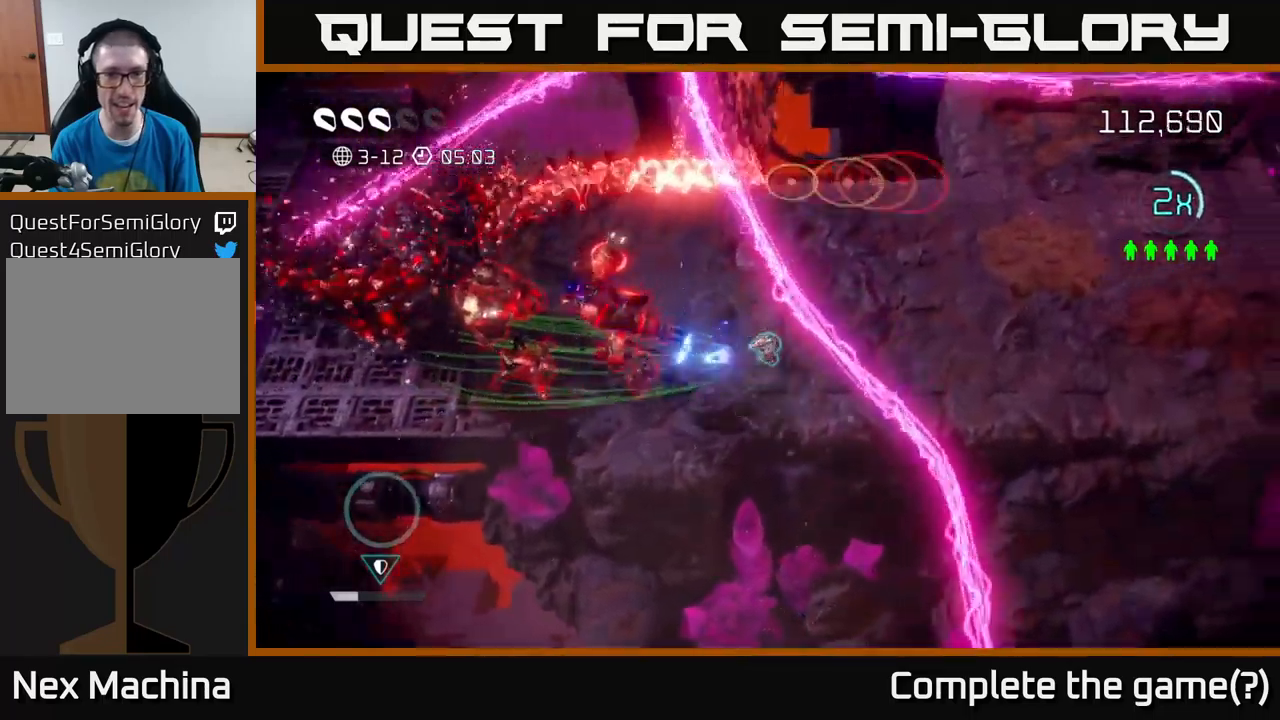
{"buttons": ["L2"], "left_stick": "right", "right_stick": "left", "events": [[117, "left_stick", "down-left"], [433, "left_stick", "right"], [500, "L2", "down"]]}
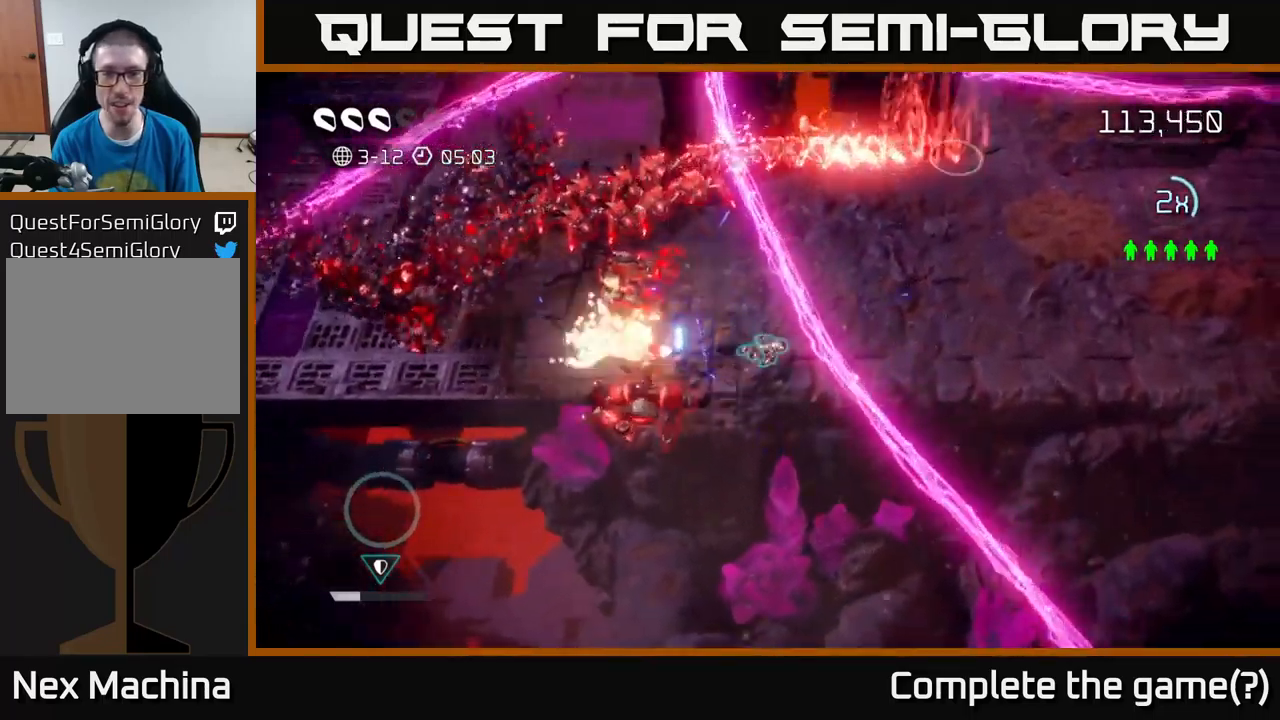
{"buttons": [], "left_stick": "up-right", "right_stick": "up-left", "events": [[133, "left_stick", "up-right"], [200, "L2", "up"], [467, "right_stick", "up-left"]]}
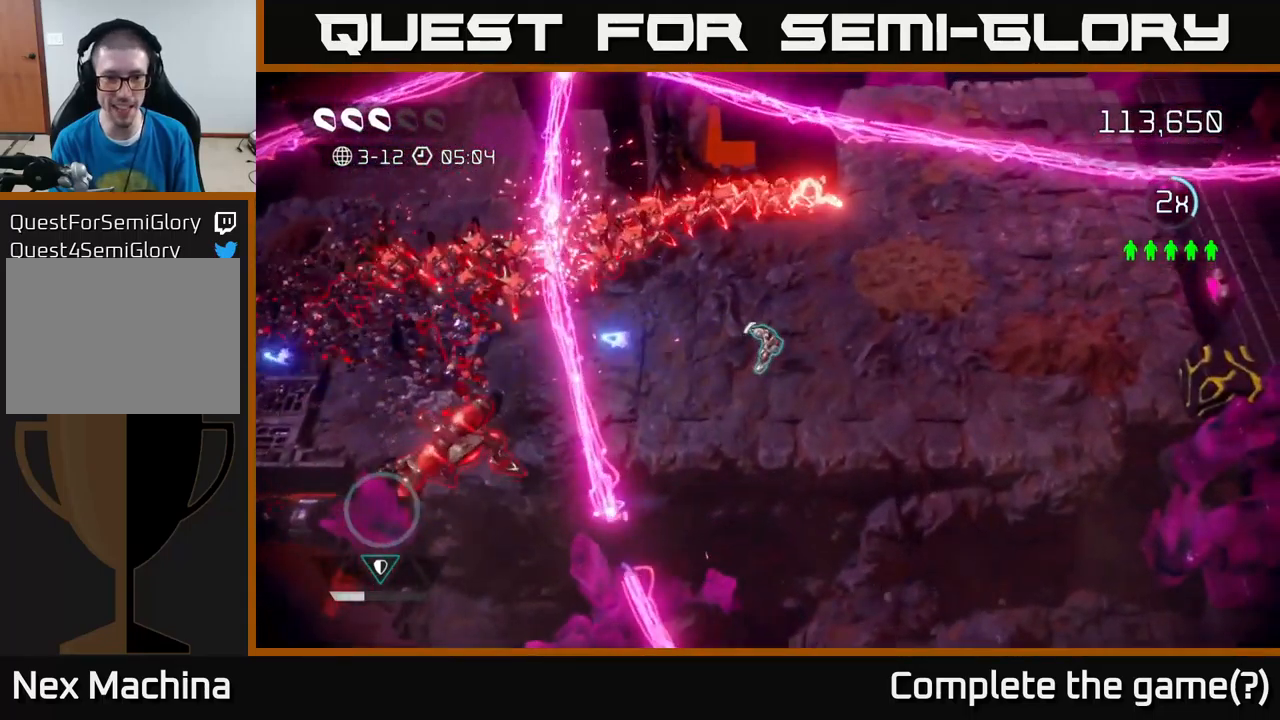
{"buttons": [], "left_stick": "right", "right_stick": "left", "events": [[417, "right_stick", "left"], [433, "left_stick", "right"]]}
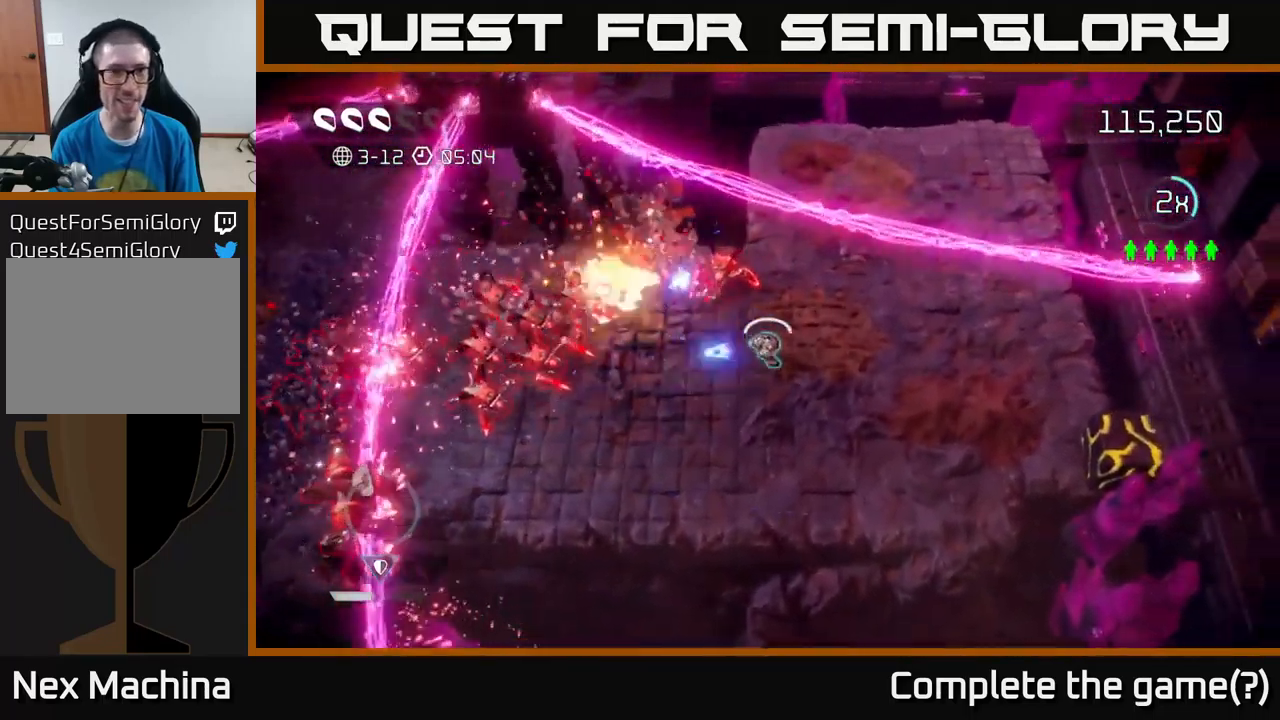
{"buttons": [], "left_stick": "down", "right_stick": "up-left", "events": [[50, "right_stick", "up-left"], [200, "right_stick", "left"], [233, "left_stick", "down"], [500, "right_stick", "up-left"]]}
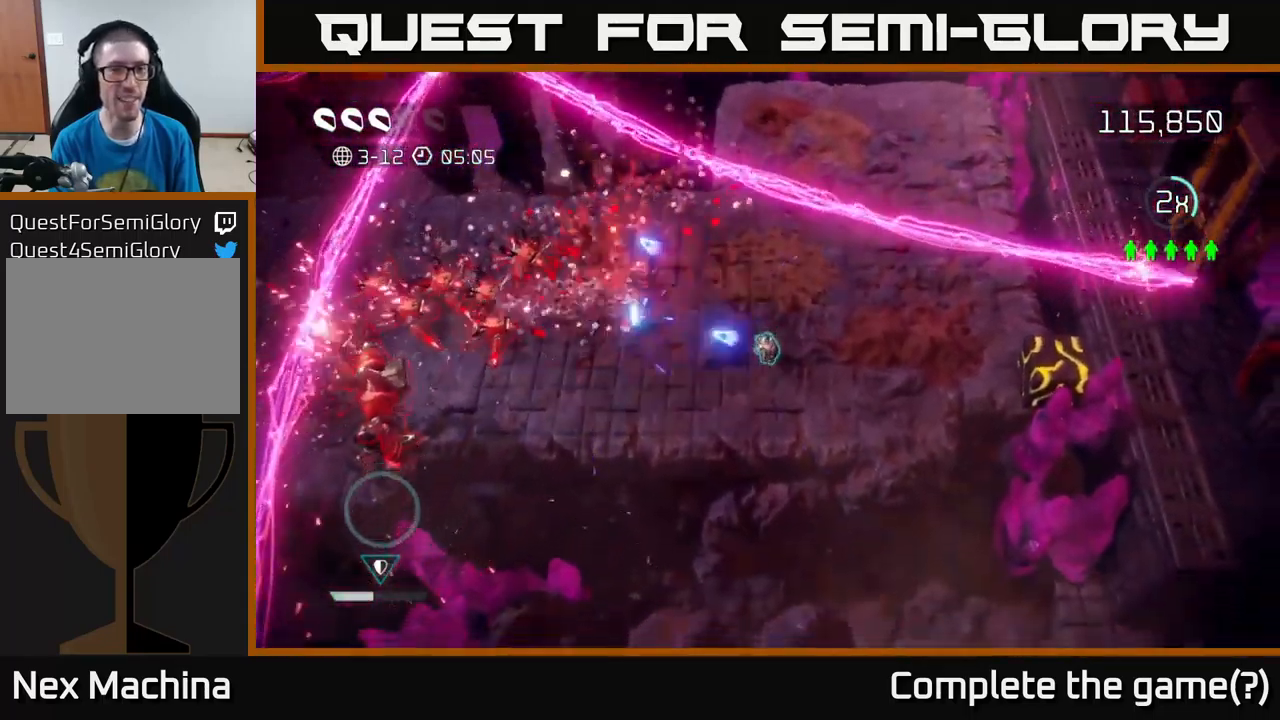
{"buttons": [], "left_stick": "down-right", "right_stick": "left", "events": [[83, "left_stick", "left"], [167, "left_stick", "up"], [167, "right_stick", "left"], [333, "left_stick", "right"], [450, "left_stick", "down-right"]]}
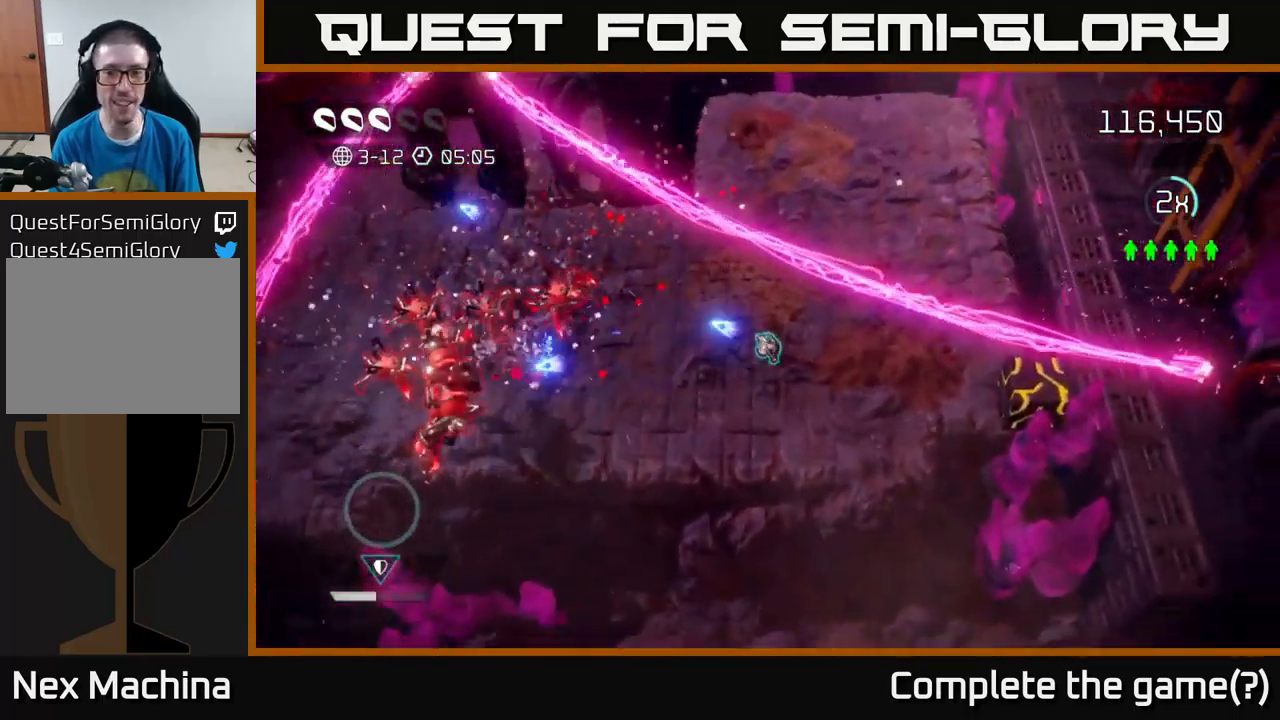
{"buttons": [], "left_stick": "up", "right_stick": "up-left", "events": [[17, "left_stick", "down"], [117, "left_stick", "down-left"], [333, "right_stick", "up-left"], [483, "left_stick", "up"]]}
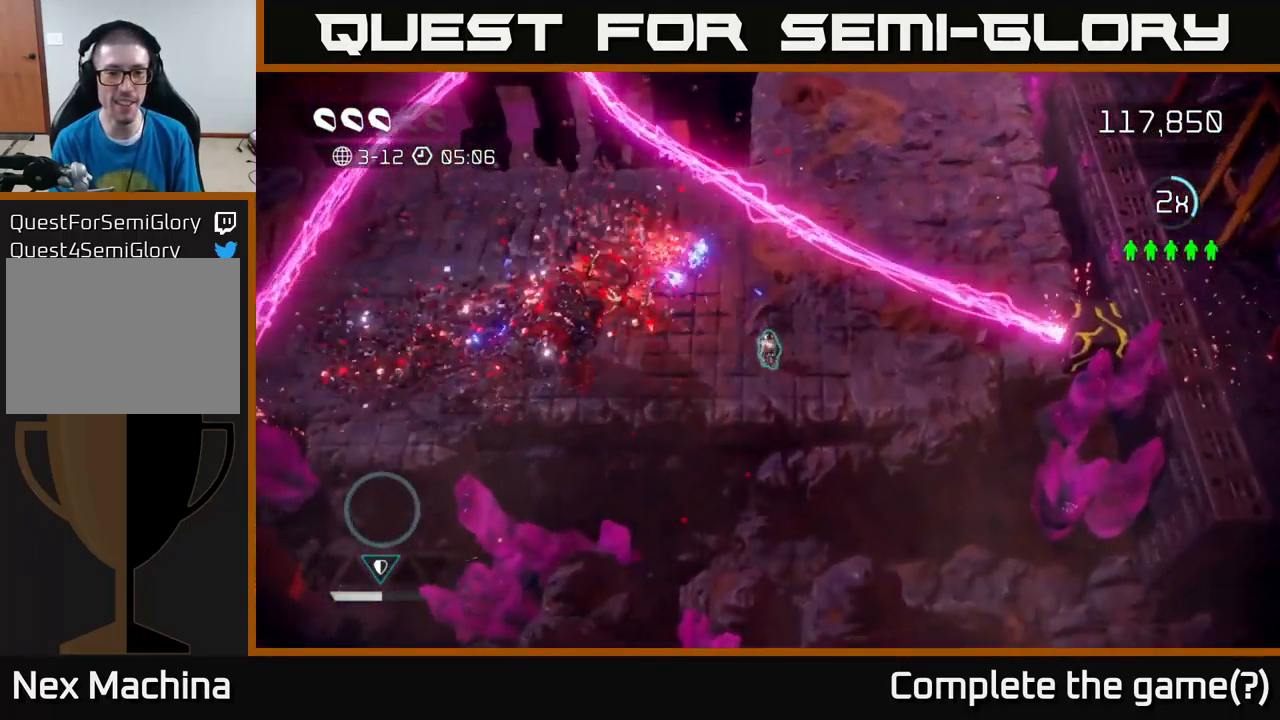
{"buttons": [], "left_stick": "left", "right_stick": "left", "events": [[133, "left_stick", "left"], [133, "right_stick", "left"], [250, "right_stick", "up-left"], [417, "right_stick", "left"]]}
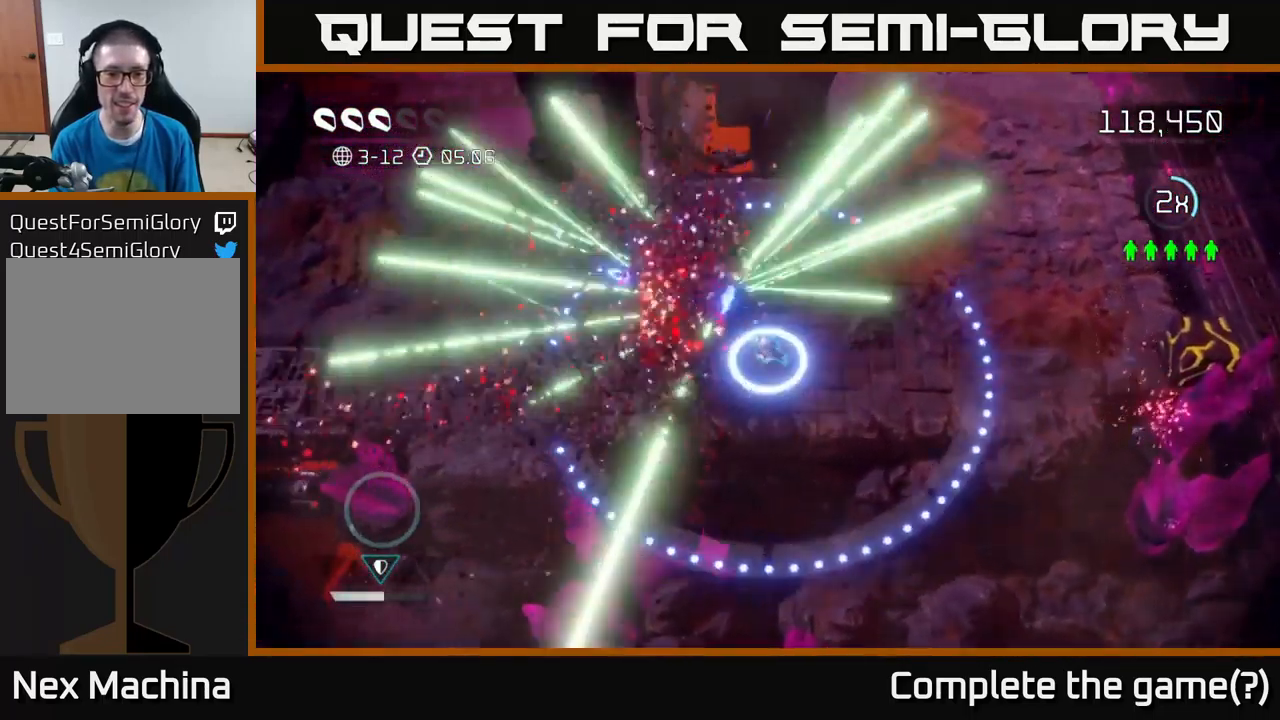
{"buttons": [], "left_stick": "up-left", "right_stick": "up-right", "events": [[117, "right_stick", "up"], [283, "left_stick", "up-left"], [383, "right_stick", "up-right"]]}
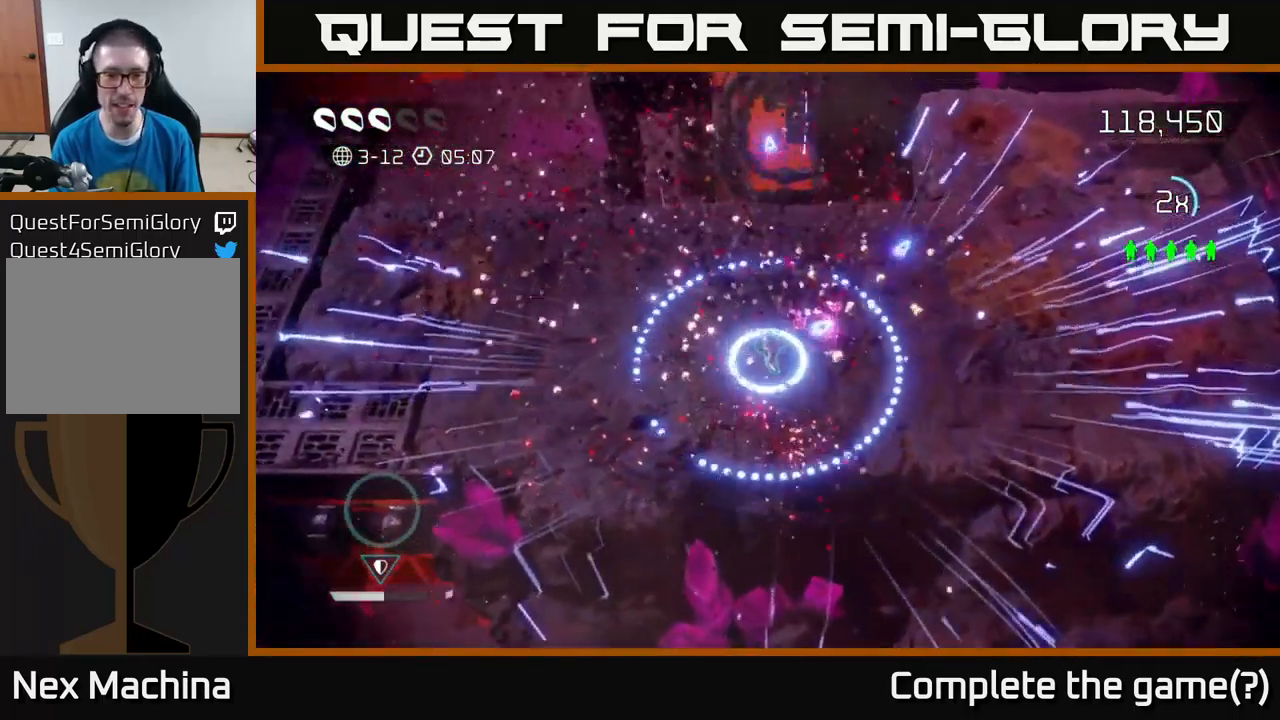
{"buttons": [], "left_stick": "up-left", "right_stick": "up-right", "events": [[266, "left_stick", "down-left"], [383, "left_stick", "left"], [516, "left_stick", "up-left"]]}
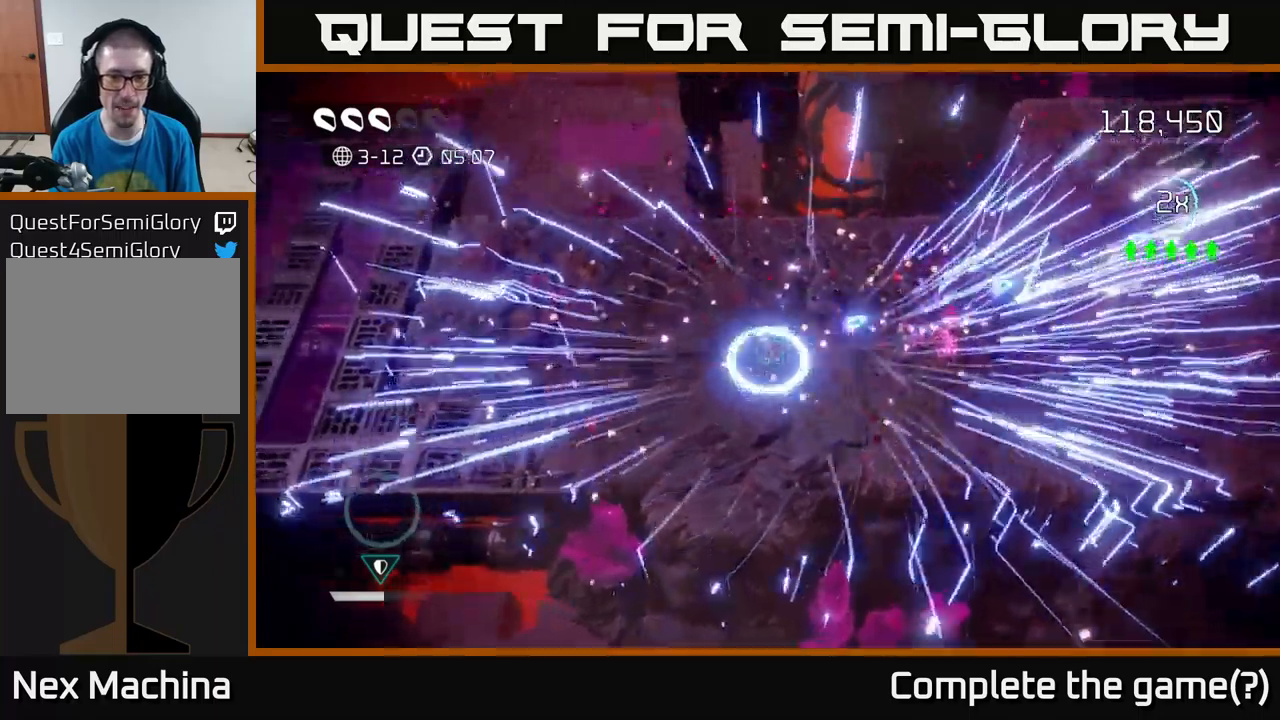
{"buttons": [], "left_stick": "right", "right_stick": "up-right", "events": [[117, "left_stick", "up-right"], [167, "L2", "down"], [300, "L2", "up"], [367, "left_stick", "right"]]}
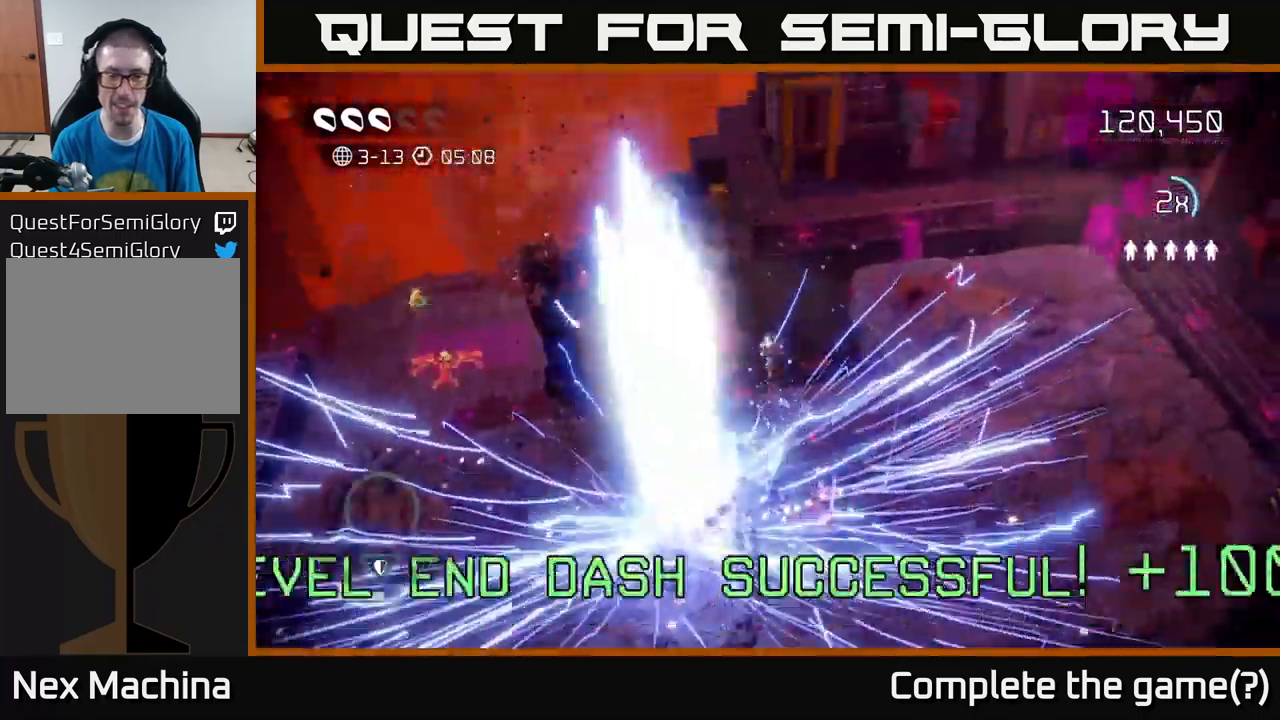
{"buttons": [], "left_stick": "center", "right_stick": "center", "events": [[200, "left_stick", "center"], [217, "right_stick", "center"]]}
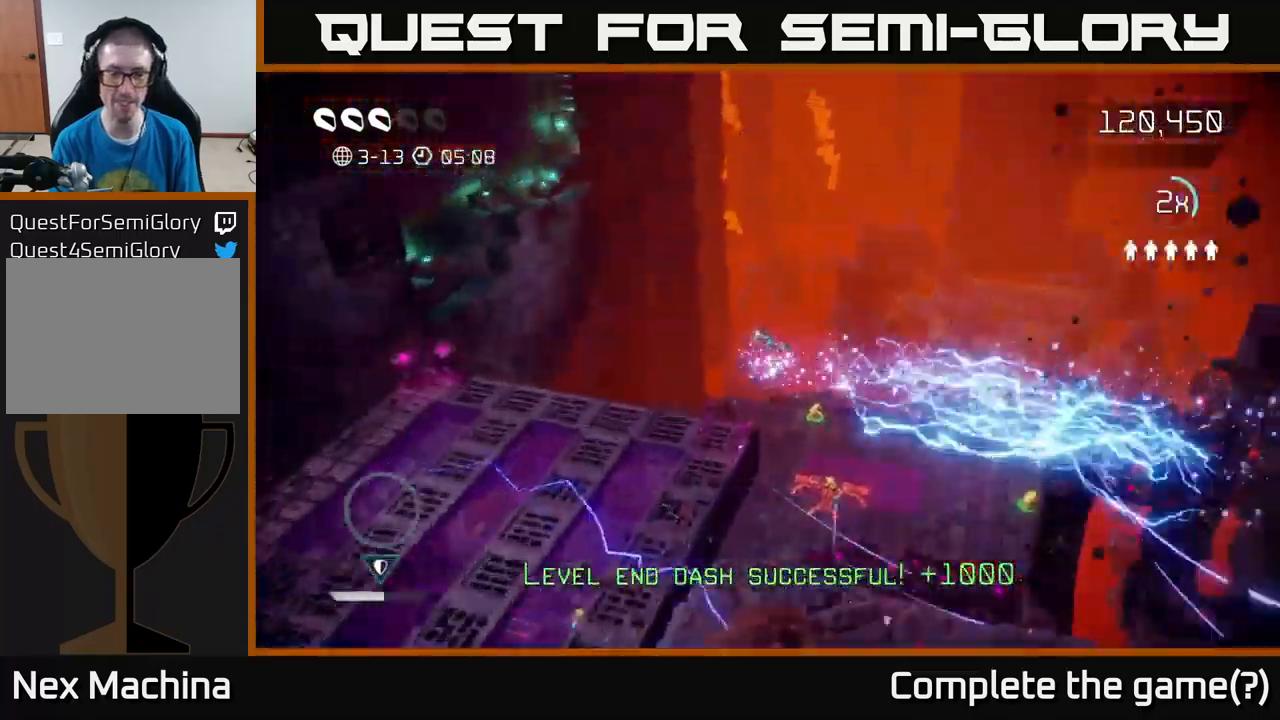
{"buttons": [], "left_stick": "down-left", "right_stick": "up-left", "events": [[250, "left_stick", "down-left"], [367, "right_stick", "up-left"]]}
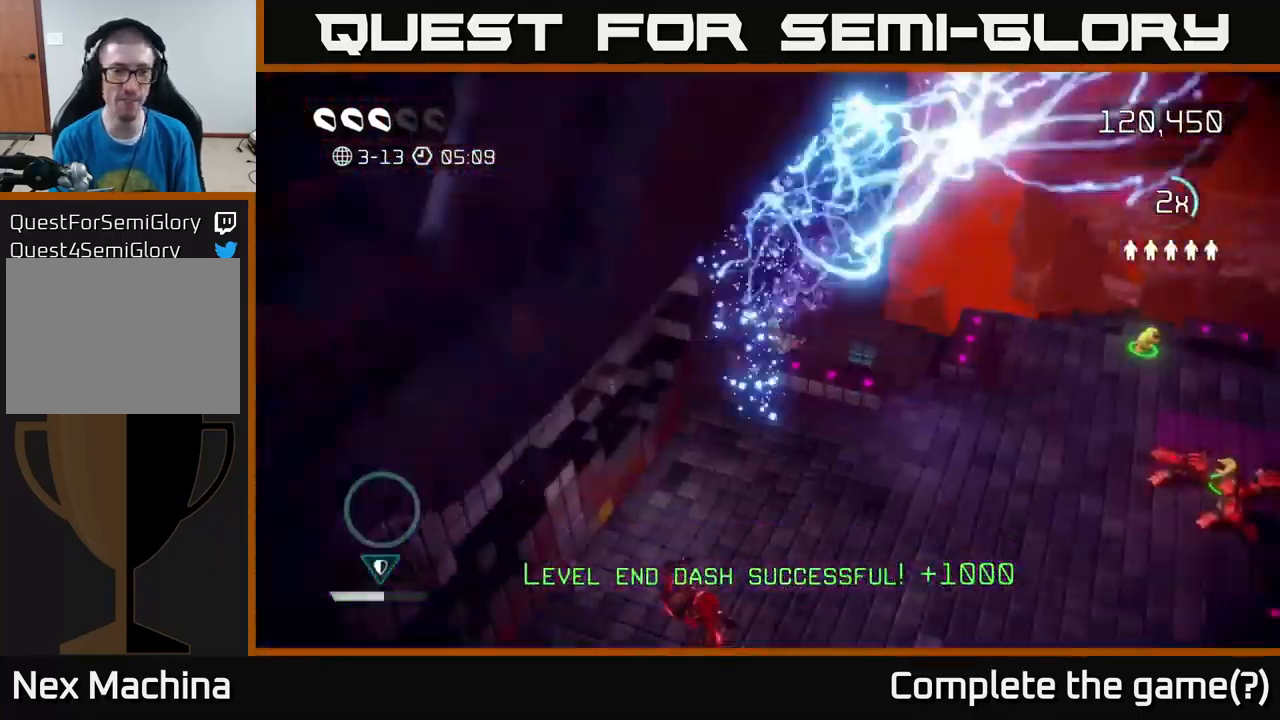
{"buttons": [], "left_stick": "up-right", "right_stick": "up-right", "events": [[33, "left_stick", "up-left"], [183, "right_stick", "up"], [200, "left_stick", "up"], [300, "right_stick", "up-right"], [400, "left_stick", "up-right"]]}
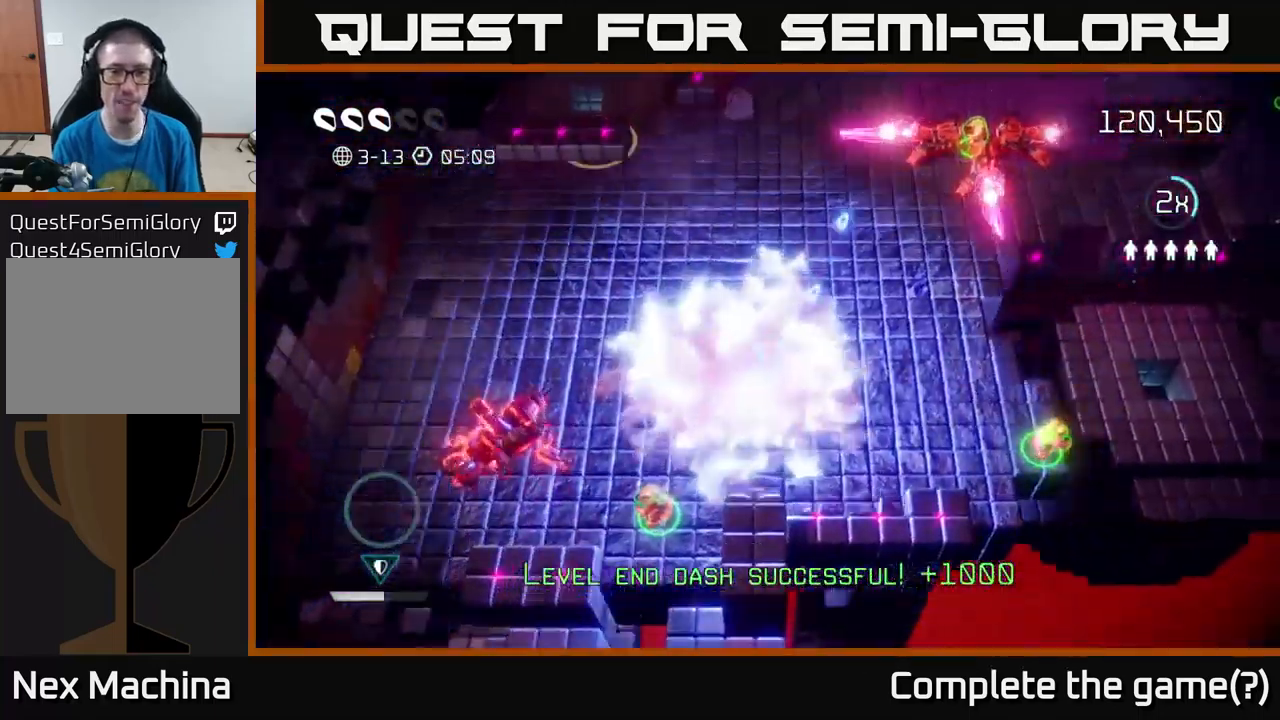
{"buttons": [], "left_stick": "down", "right_stick": "down-left", "events": [[133, "left_stick", "up-left"], [183, "right_stick", "left"], [217, "left_stick", "down-left"], [250, "right_stick", "down-left"], [467, "left_stick", "down"]]}